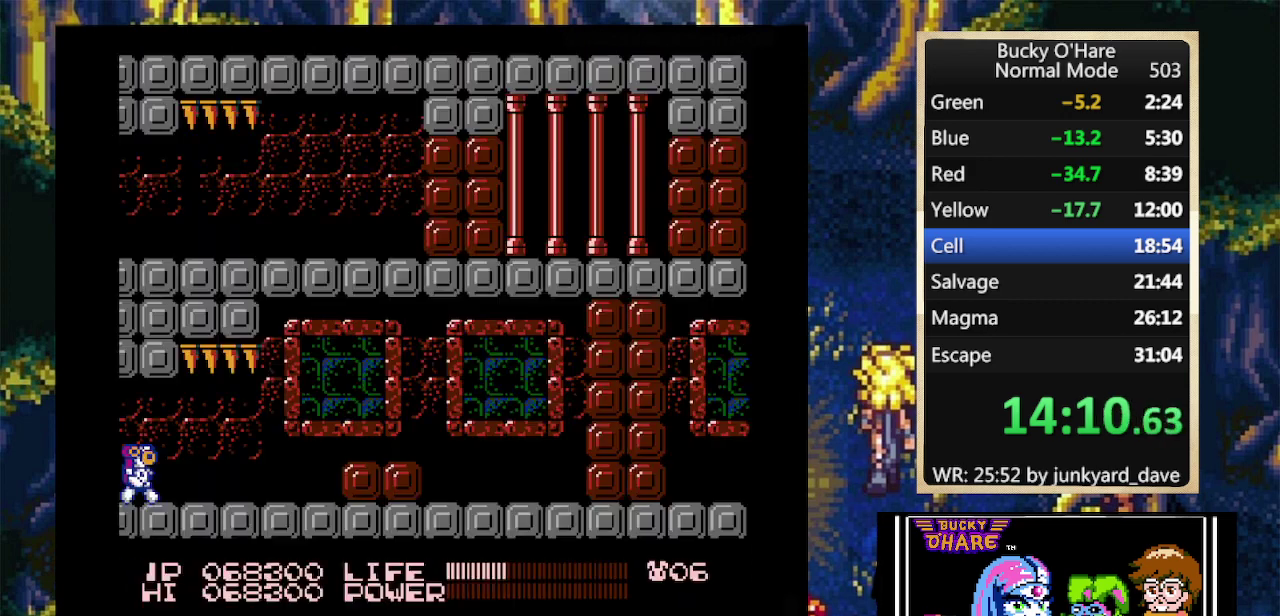
Gameplay with a controller (Nintendo layout); each line is a JSON object with the inputs held at the frame after it. "events" lists button and stick changes between this image and that frame as [ms after this image, input, new state], when the widget could be followed in between. Not read: L1 L2 L3 R3 SELECT.
{"buttons": ["DPAD_RIGHT"], "events": []}
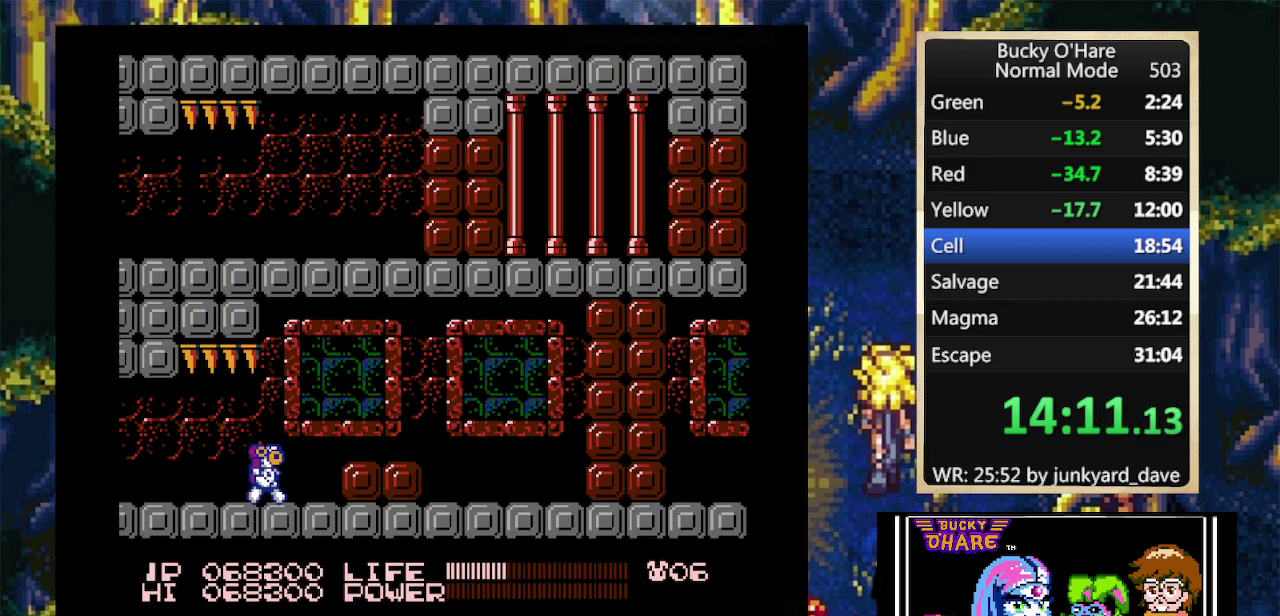
{"buttons": ["B", "DPAD_RIGHT"], "events": [[100, "A", "down"], [267, "A", "up"], [467, "B", "down"]]}
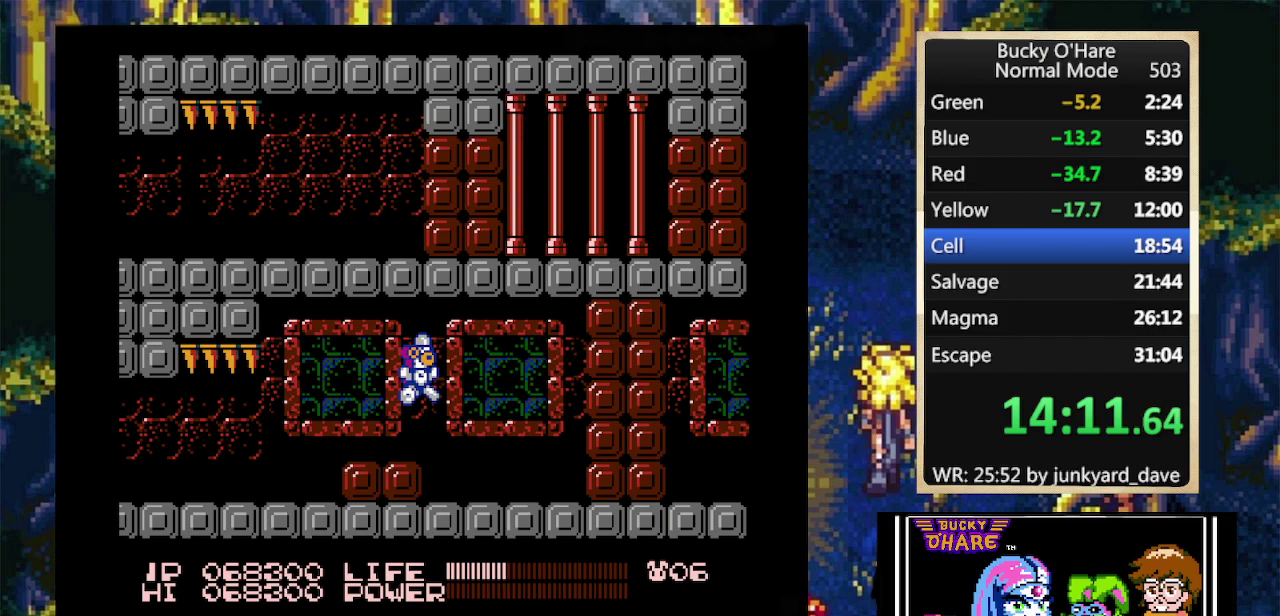
{"buttons": ["DPAD_RIGHT"], "events": [[200, "B", "up"], [267, "B", "down"], [467, "B", "up"]]}
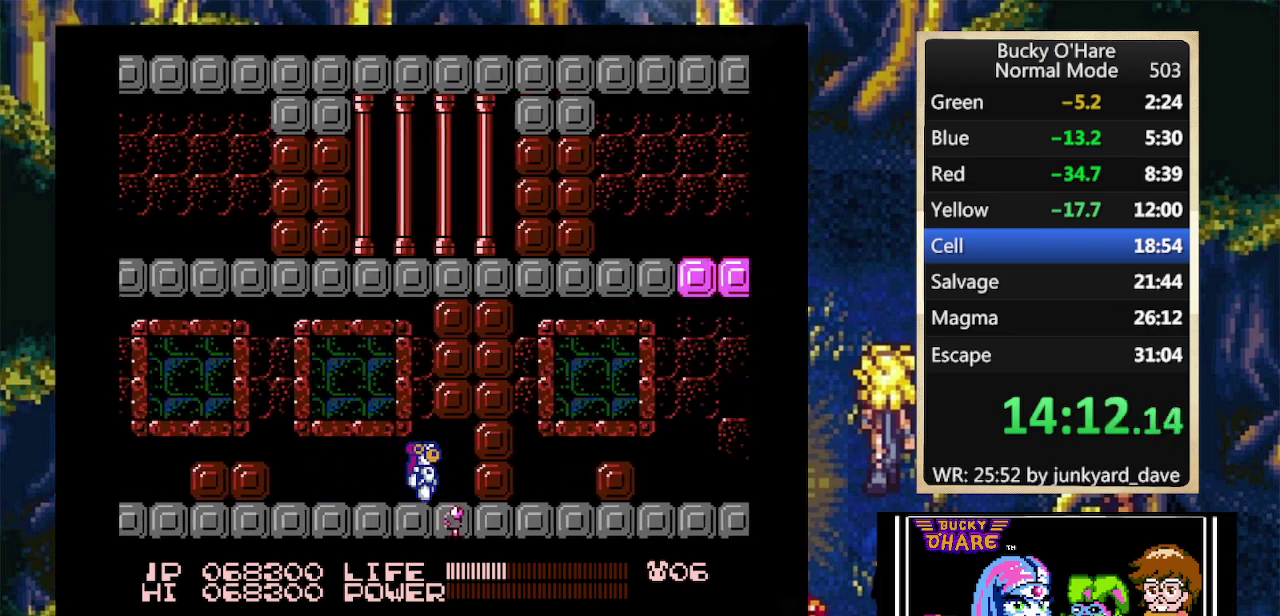
{"buttons": ["DPAD_RIGHT"], "events": [[33, "B", "down"], [100, "B", "up"], [167, "B", "down"], [233, "B", "up"], [300, "B", "down"], [367, "B", "up"]]}
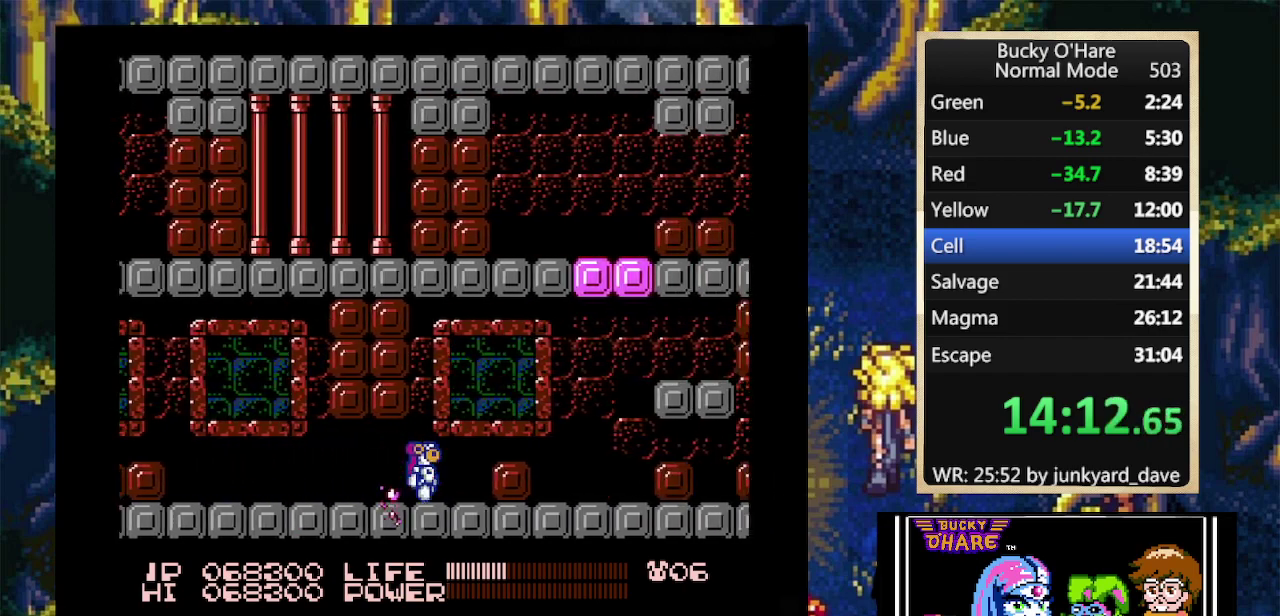
{"buttons": ["B", "DPAD_RIGHT"], "events": [[100, "A", "down"], [167, "A", "up"], [467, "B", "down"]]}
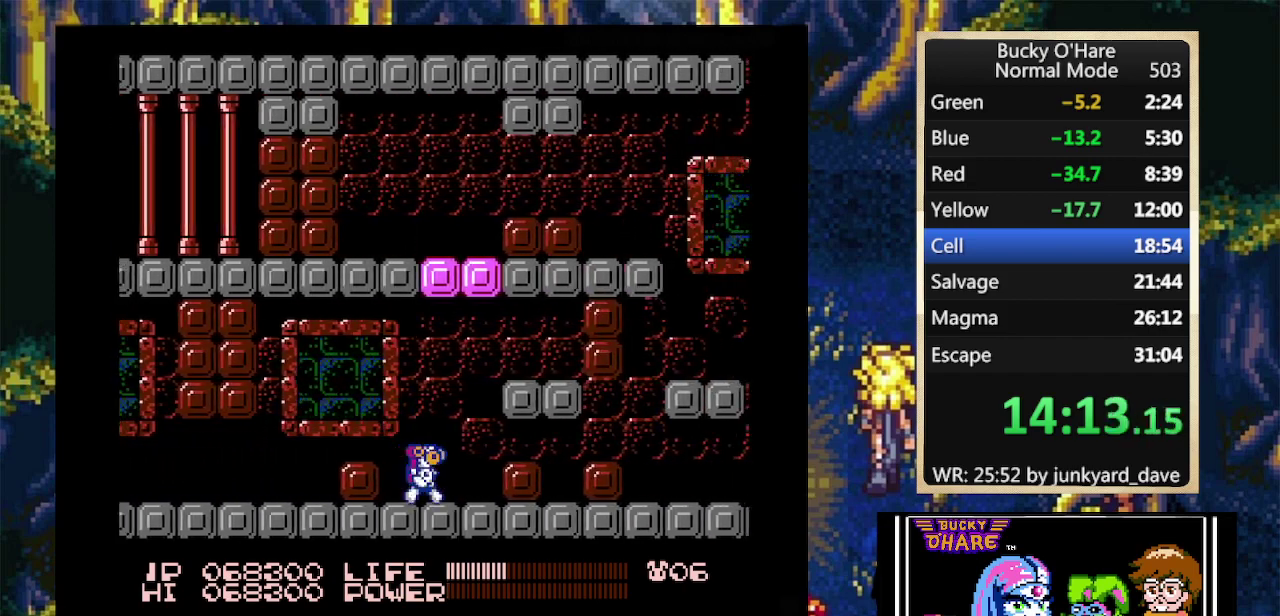
{"buttons": ["DPAD_RIGHT"], "events": [[33, "B", "up"], [100, "B", "down"], [167, "B", "up"], [233, "B", "down"], [300, "B", "up"], [367, "B", "down"], [433, "B", "up"]]}
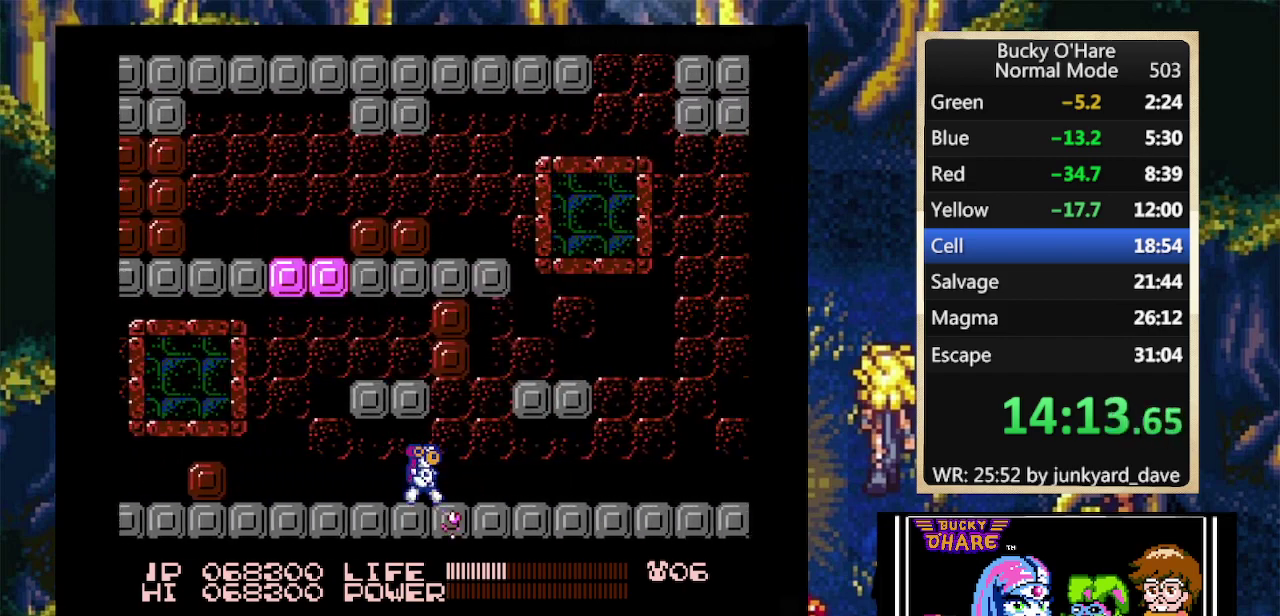
{"buttons": ["DPAD_RIGHT"], "events": []}
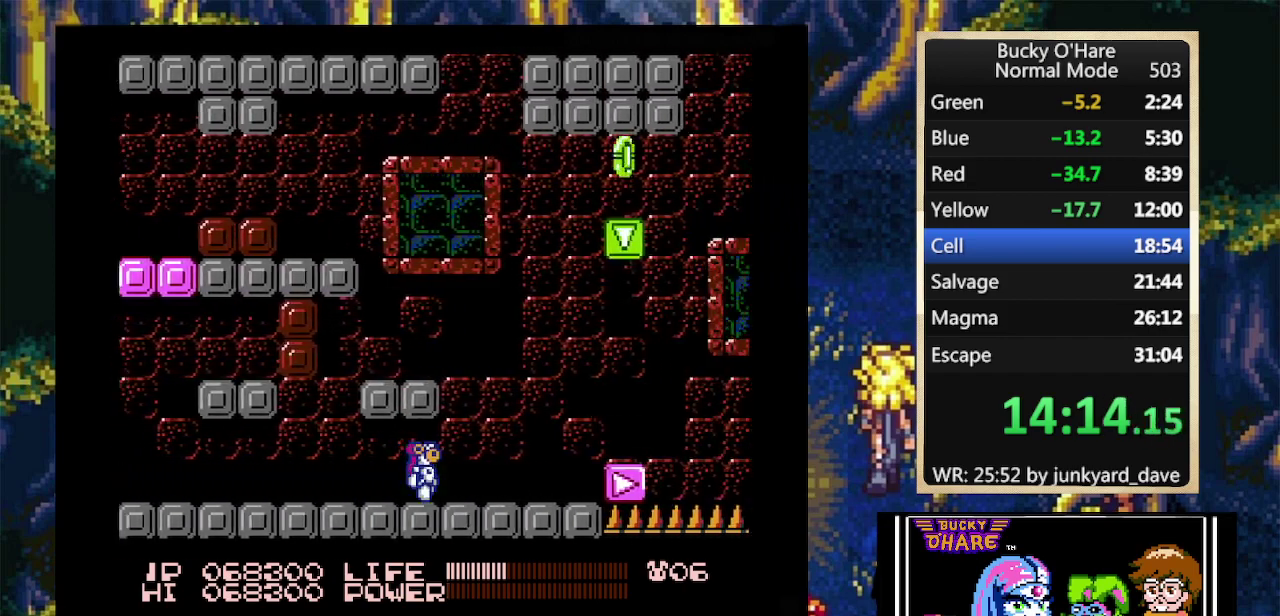
{"buttons": ["DPAD_RIGHT"], "events": [[433, "A", "down"], [500, "A", "up"]]}
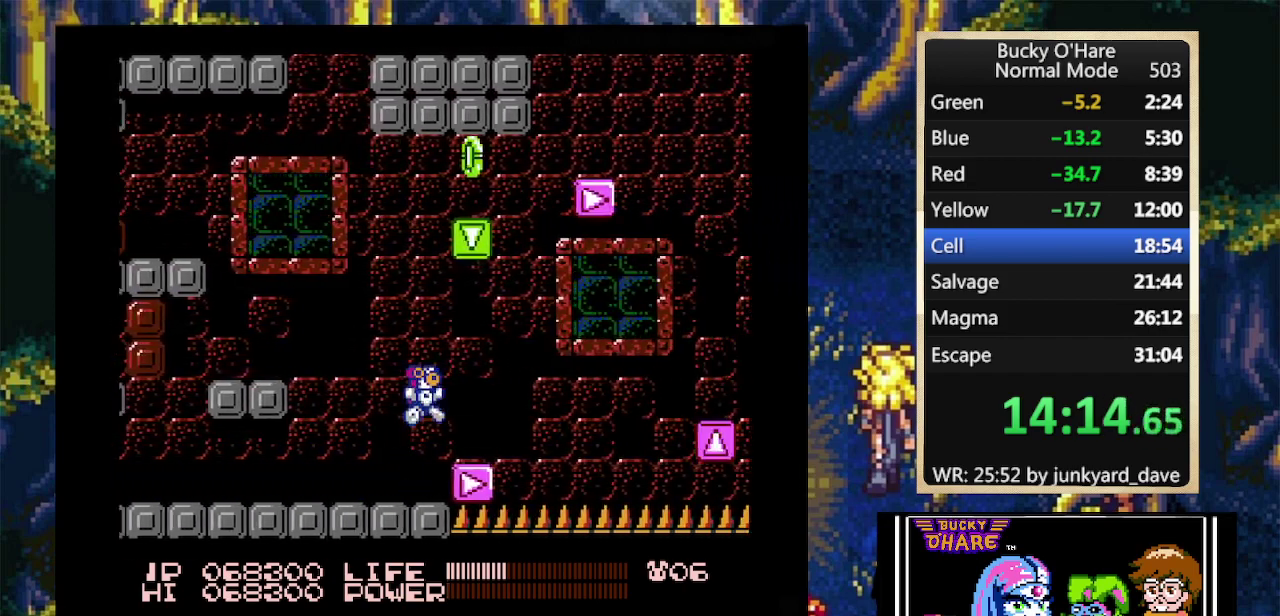
{"buttons": [], "events": [[133, "DPAD_RIGHT", "up"]]}
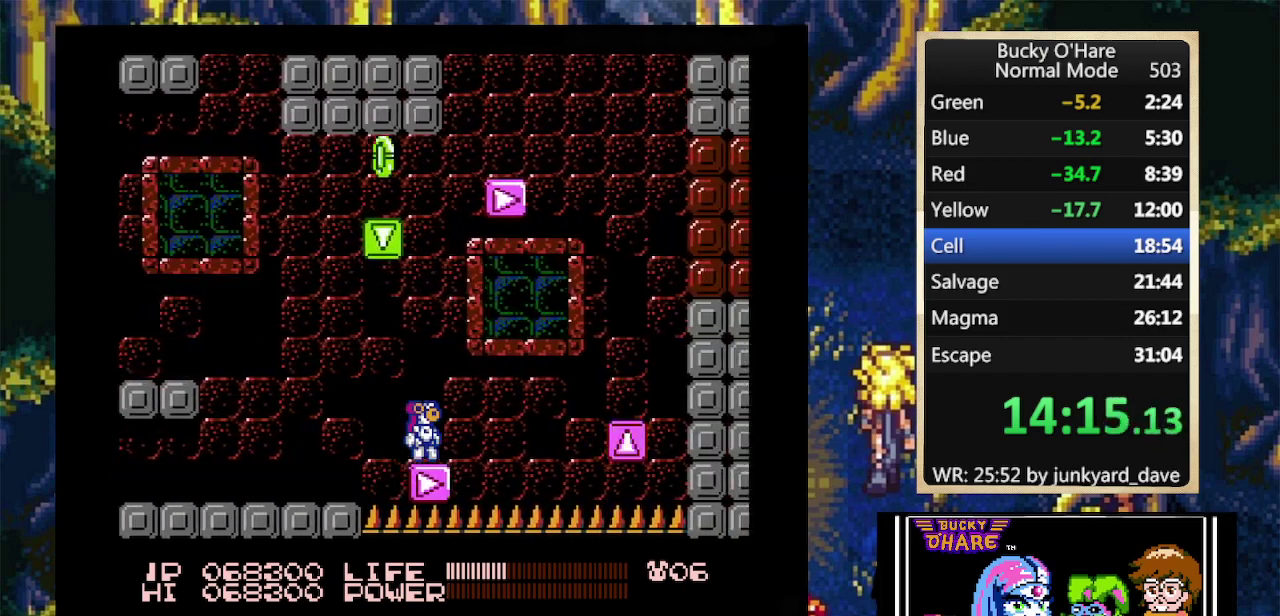
{"buttons": ["A", "DPAD_RIGHT"], "events": [[300, "DPAD_RIGHT", "down"], [433, "A", "down"]]}
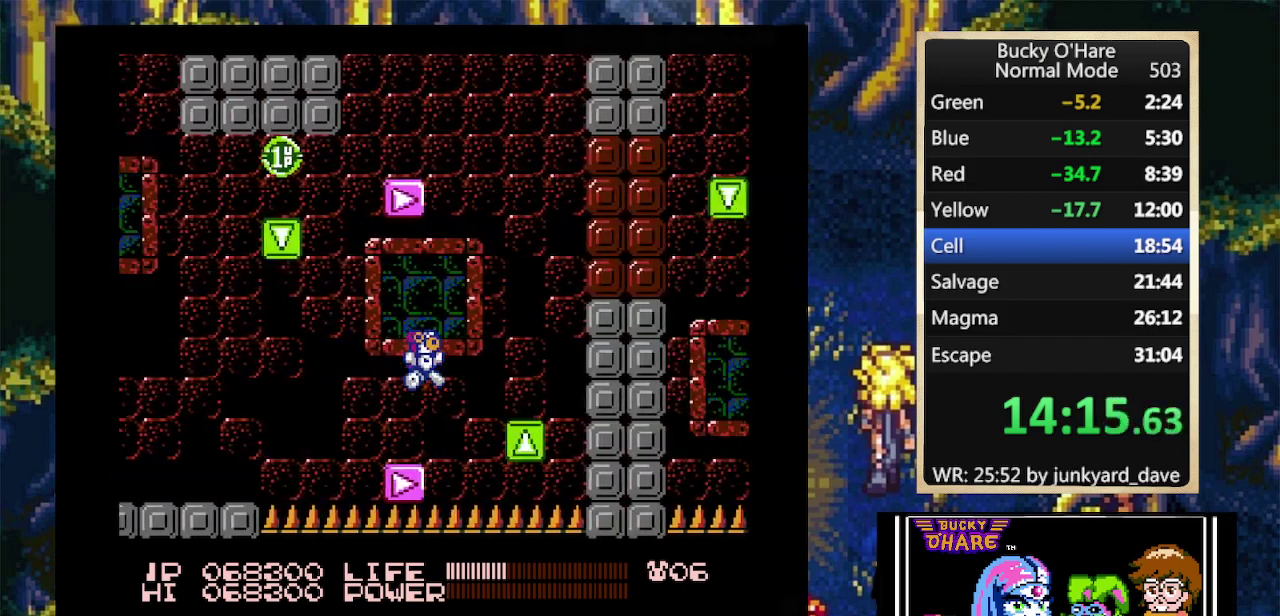
{"buttons": [], "events": [[200, "A", "up"], [333, "DPAD_RIGHT", "up"]]}
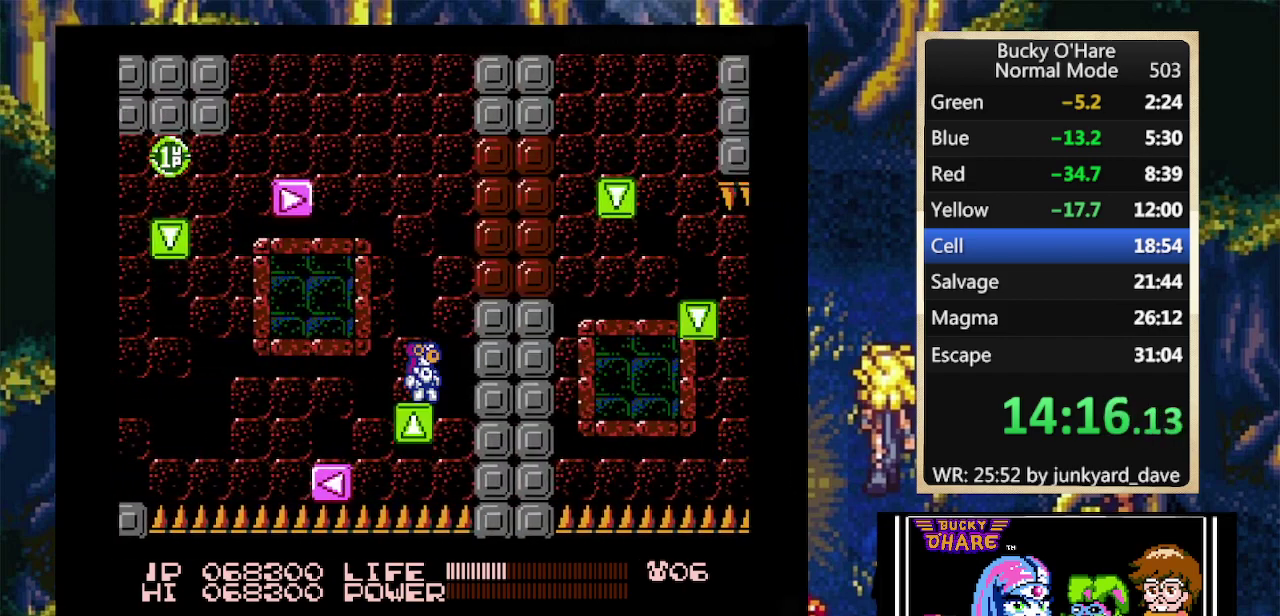
{"buttons": ["B"], "events": [[100, "A", "down"], [200, "B", "down"], [233, "A", "up"], [267, "B", "up"], [333, "B", "down"], [400, "B", "up"], [467, "B", "down"]]}
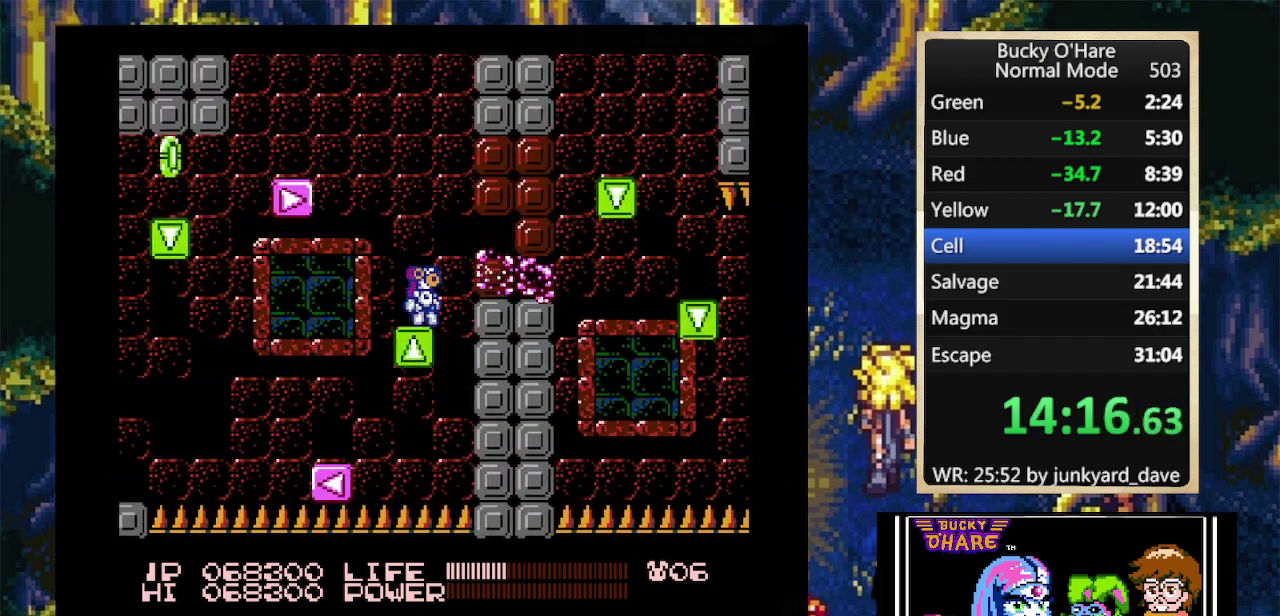
{"buttons": ["DPAD_RIGHT"], "events": [[33, "B", "up"], [167, "DPAD_RIGHT", "down"], [333, "B", "down"], [500, "B", "up"]]}
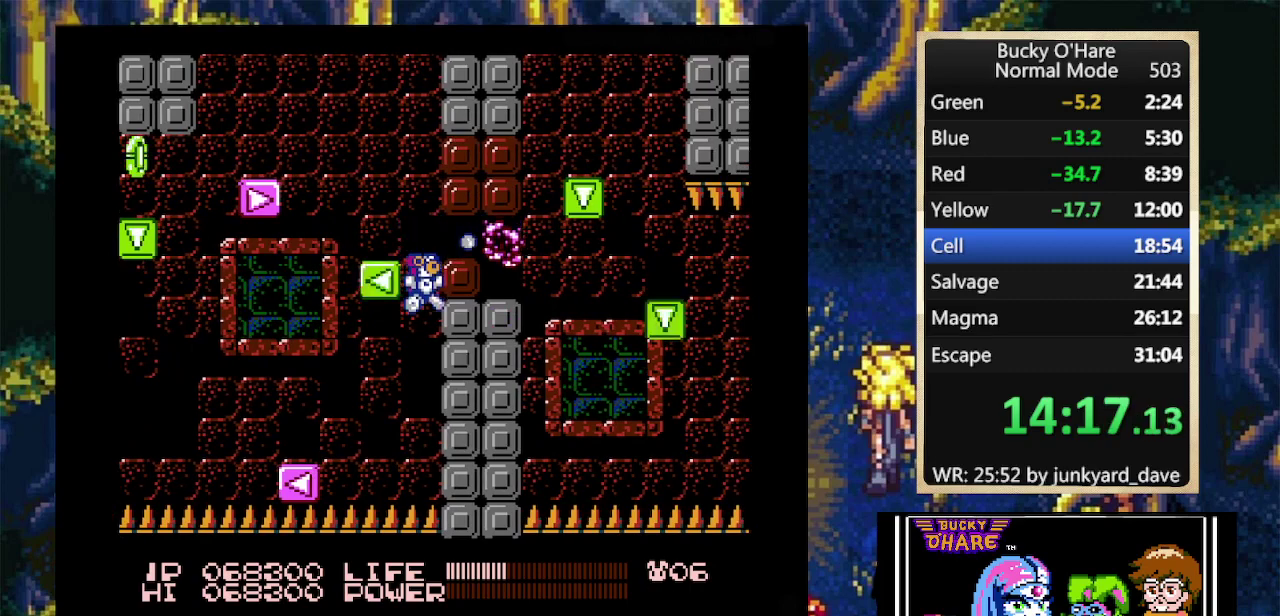
{"buttons": [], "events": [[67, "B", "down"], [133, "B", "up"], [200, "B", "down"], [267, "B", "up"], [267, "DPAD_RIGHT", "up"]]}
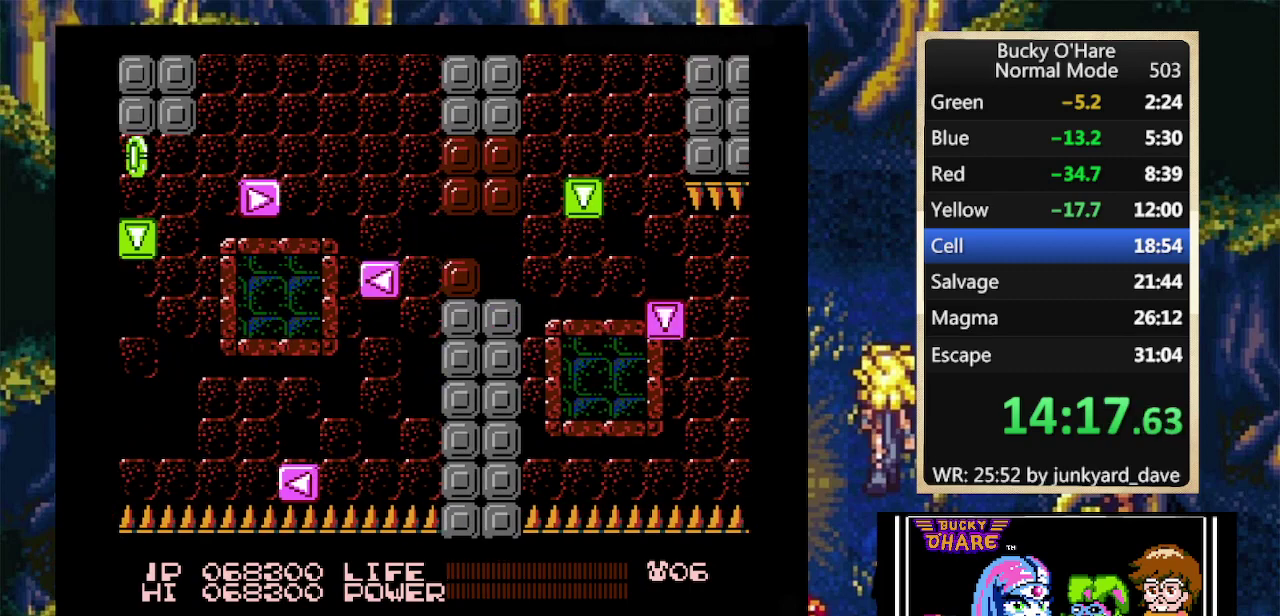
{"buttons": [], "events": []}
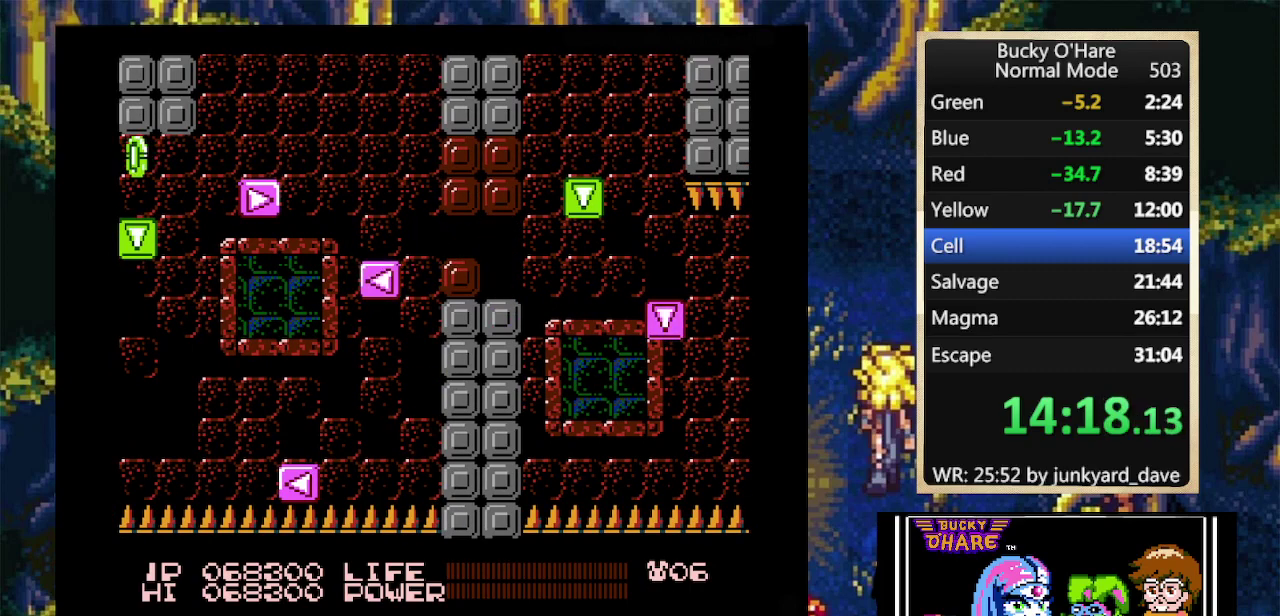
{"buttons": [], "events": []}
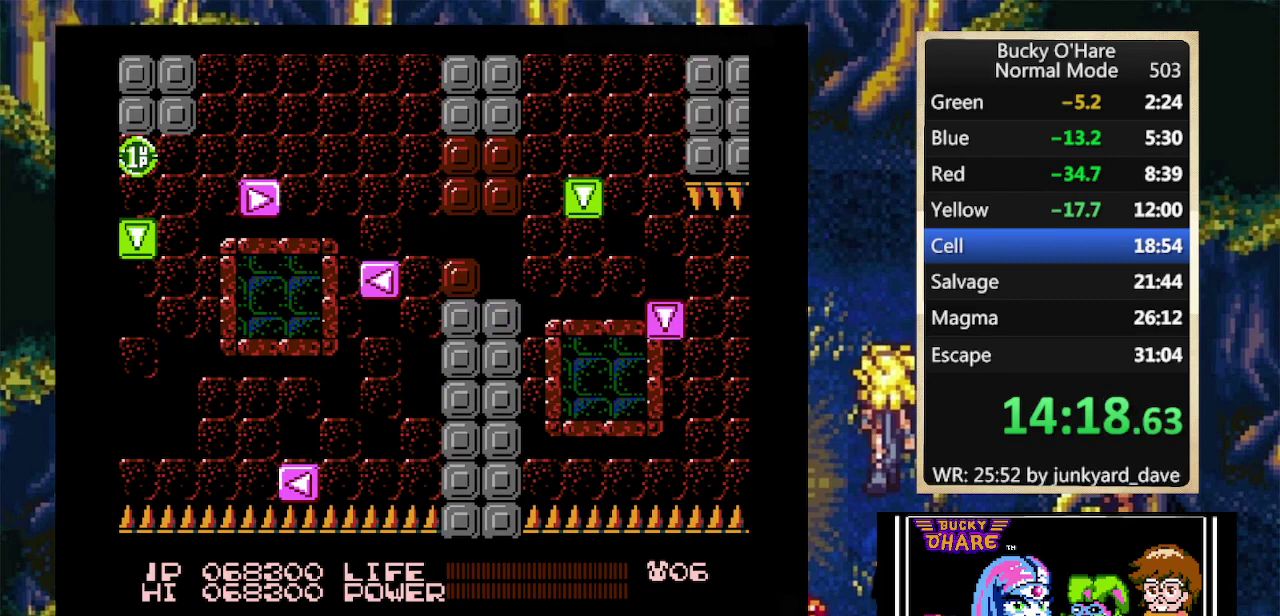
{"buttons": [], "events": []}
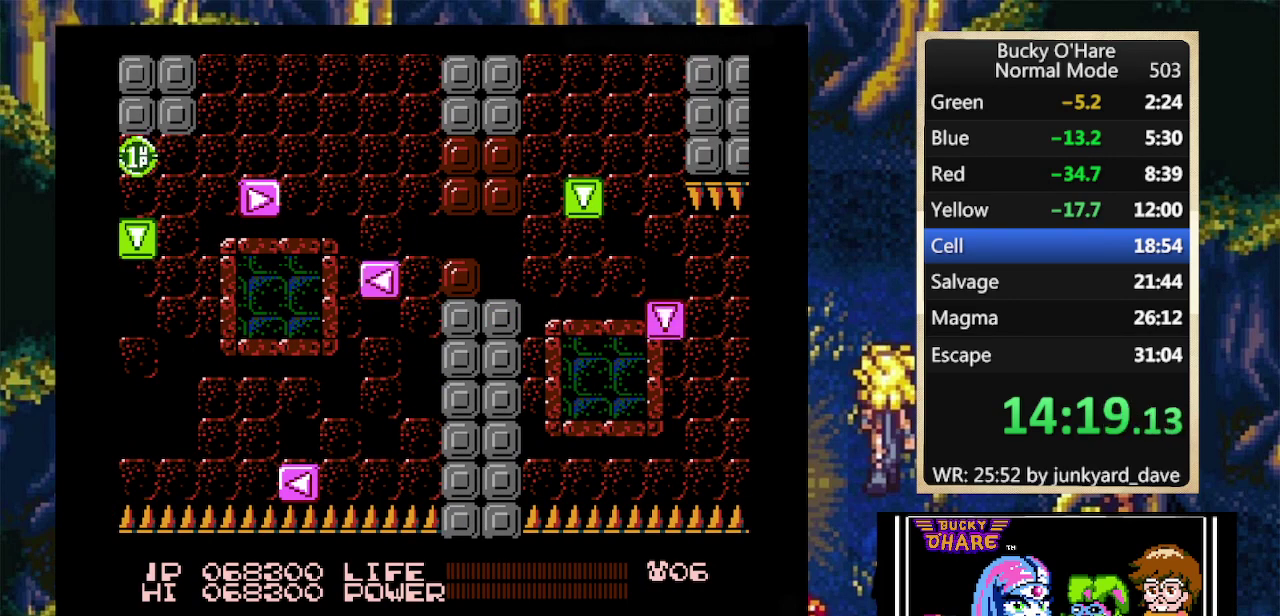
{"buttons": [], "events": []}
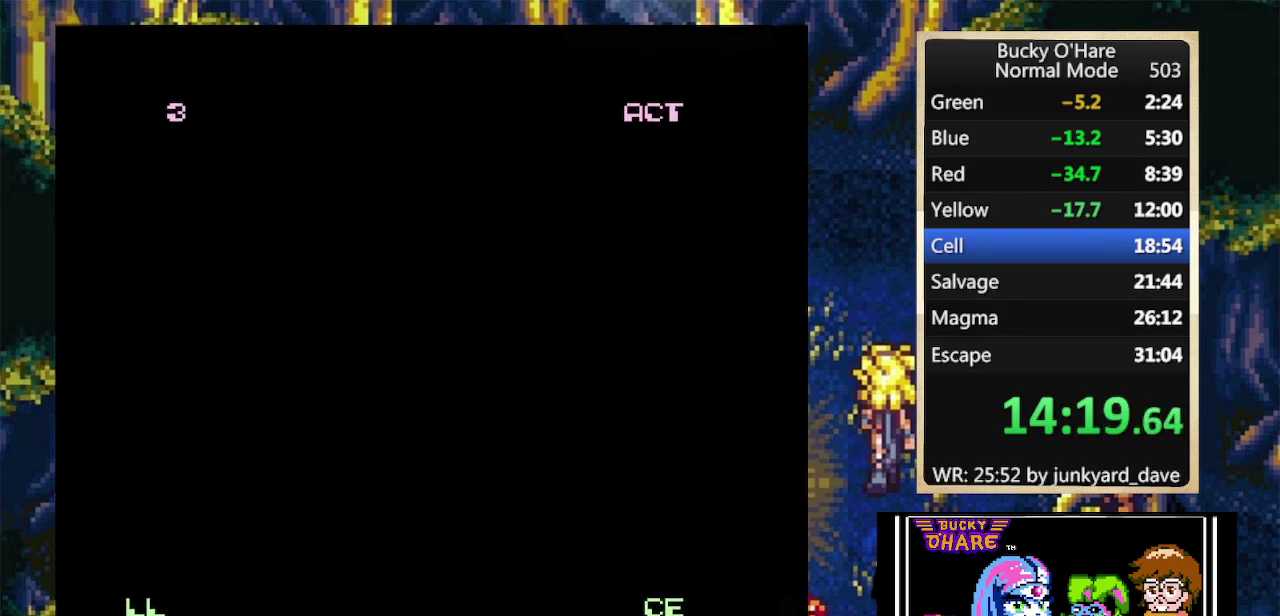
{"buttons": [], "events": []}
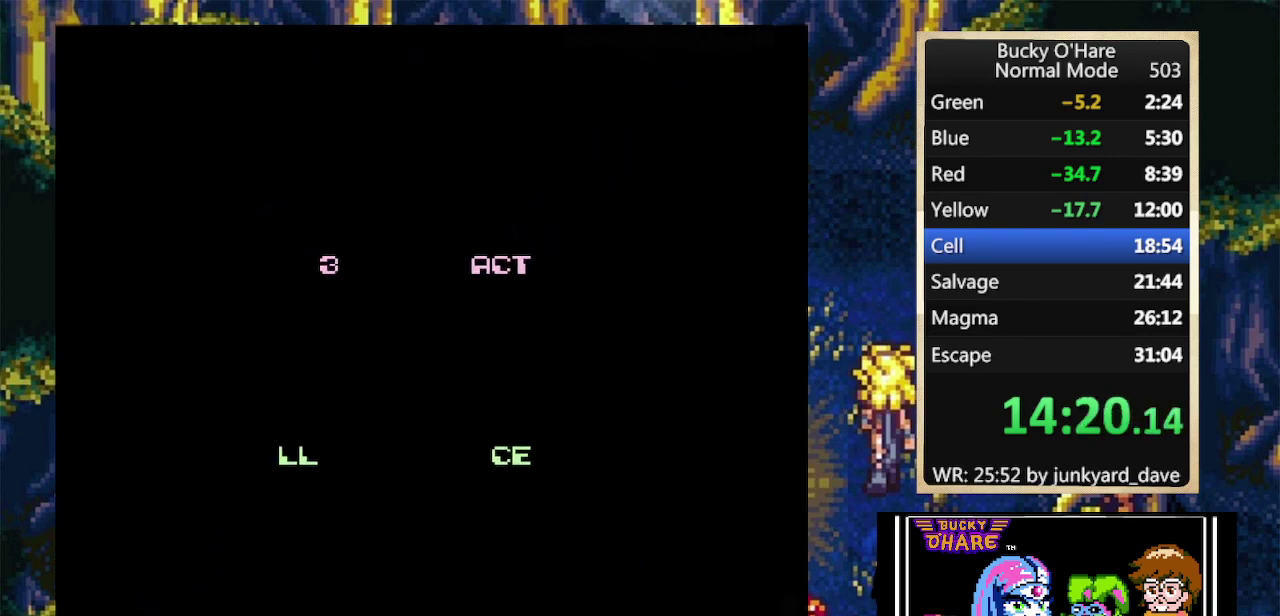
{"buttons": [], "events": []}
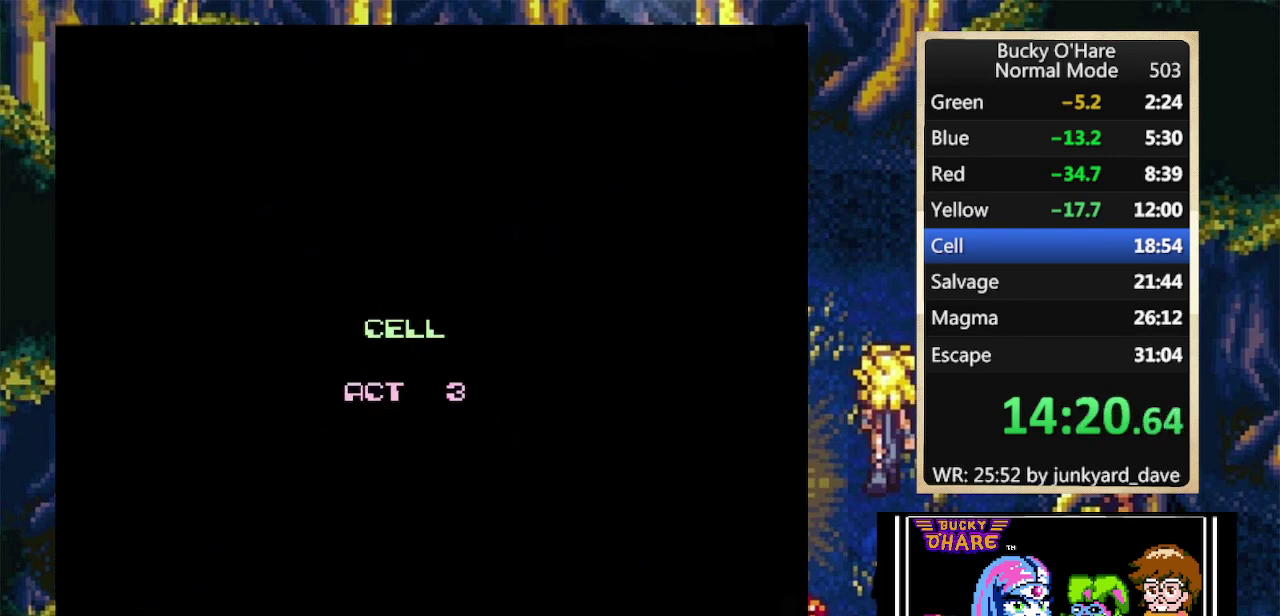
{"buttons": [], "events": []}
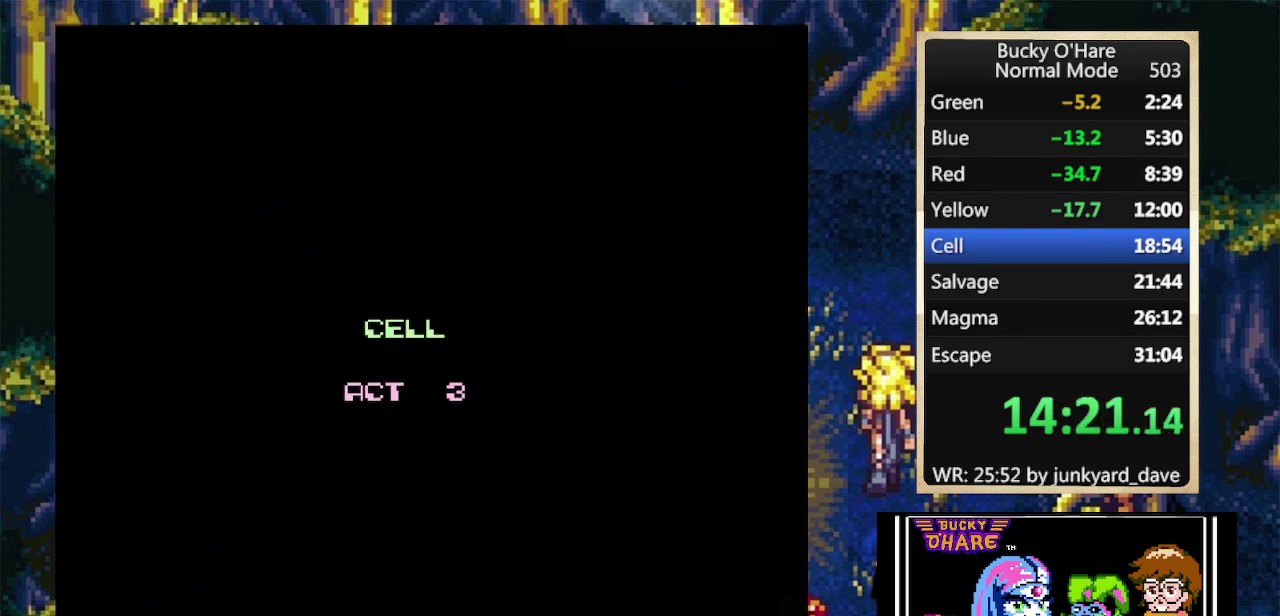
{"buttons": ["DPAD_RIGHT"], "events": [[167, "DPAD_RIGHT", "down"]]}
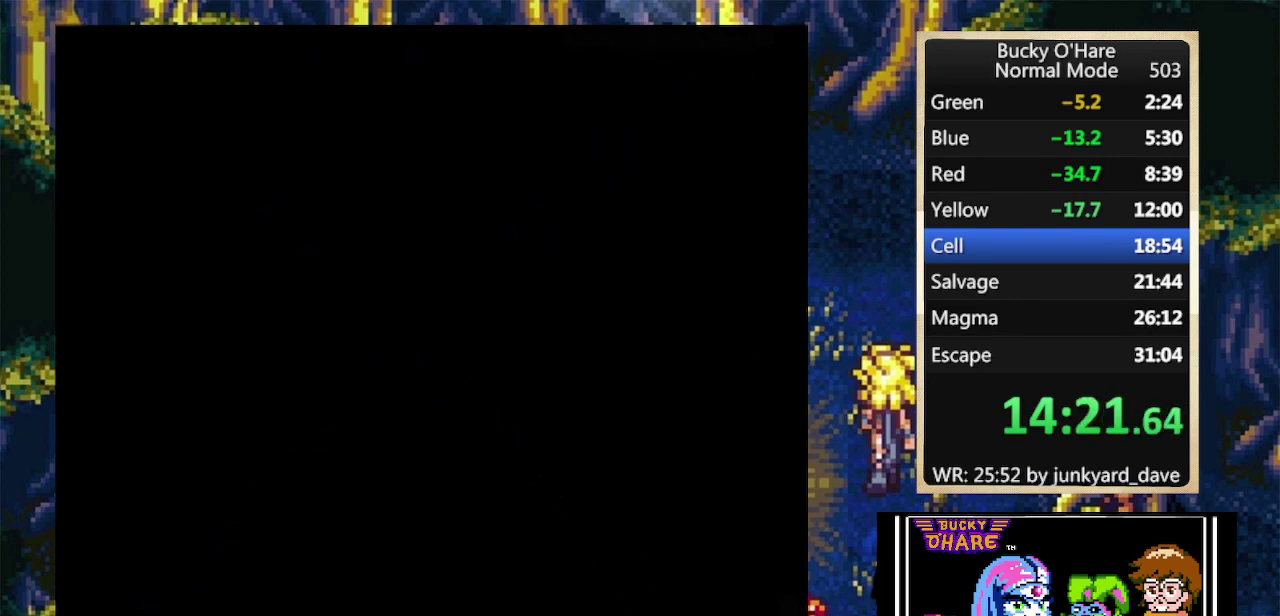
{"buttons": ["DPAD_RIGHT"], "events": []}
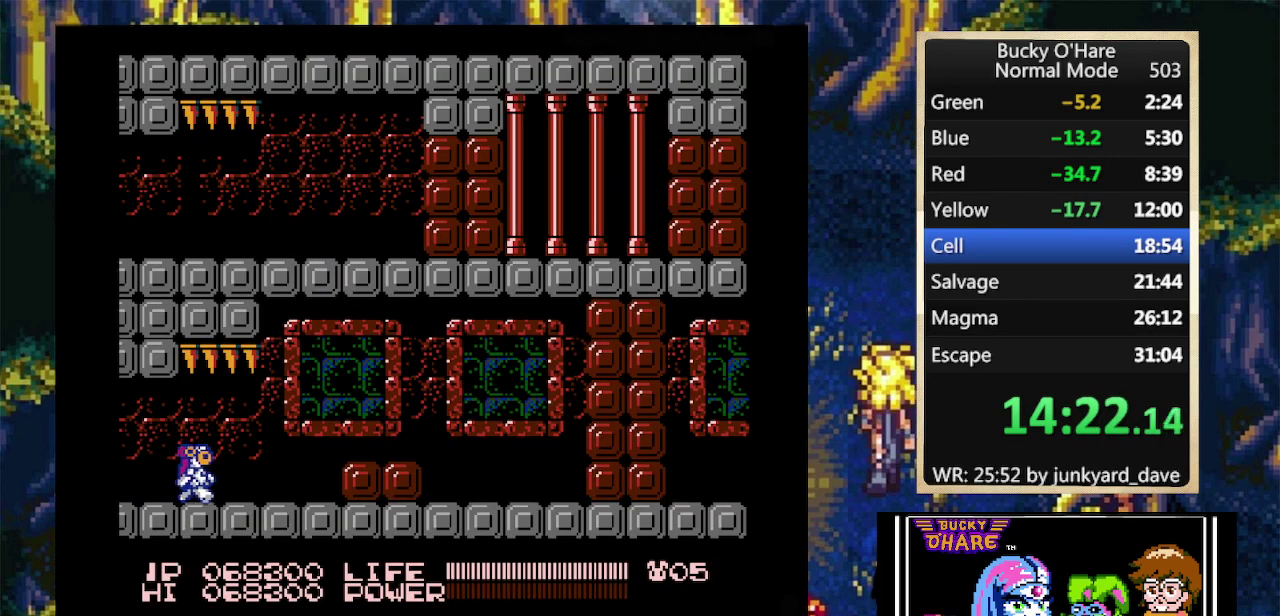
{"buttons": ["DPAD_RIGHT"], "events": [[333, "A", "down"], [400, "A", "up"]]}